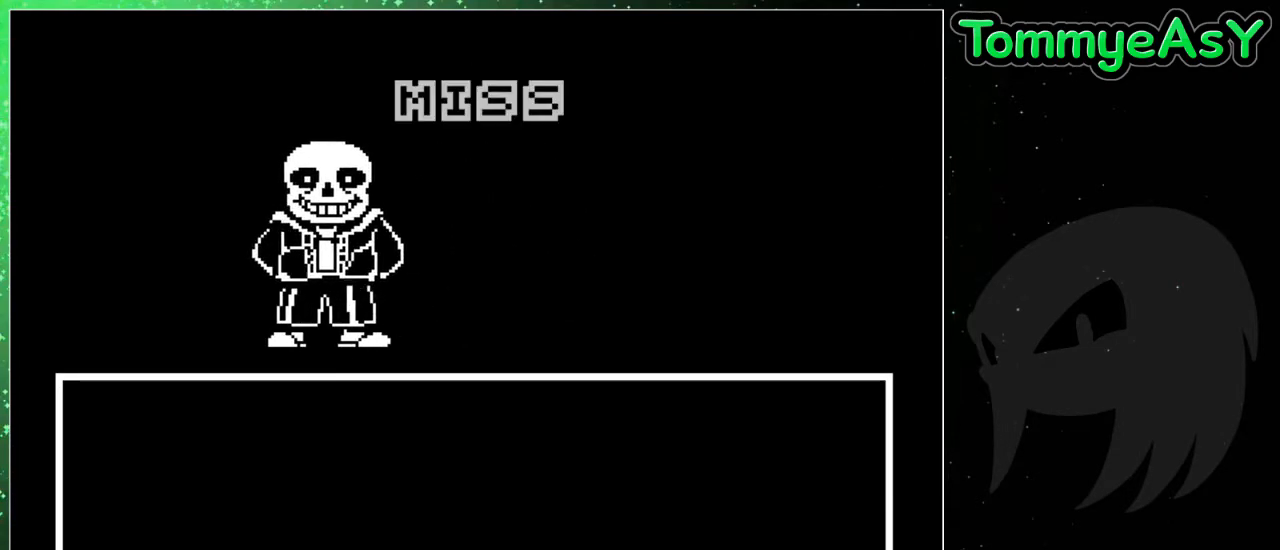
Gameplay with keyboard; each line is a JSON object with the keys held at the frame after it. "events" lists presses ("down") and releases ("up") of "c", "ctrl", "down", "escape", "left", "return", "right", "shift", "up", "x" and "z" between this image and that frame as [ms after this image, input, new state], when the widget could be followed in between. No other keys are recorded. Mouse input is not recorded.
{"keys": [], "events": []}
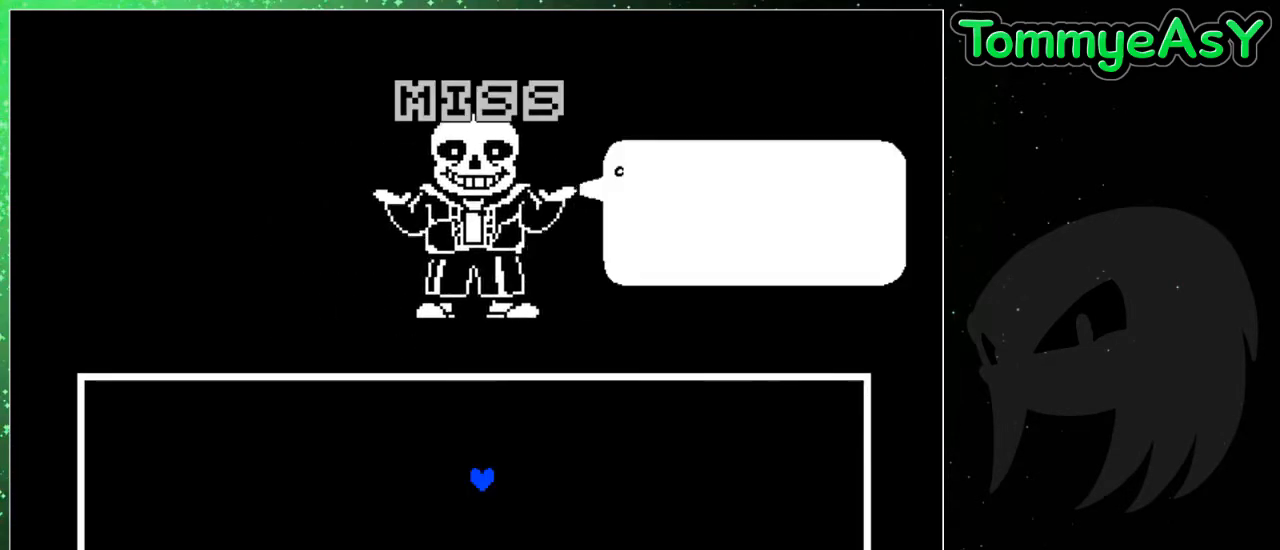
{"keys": [], "events": []}
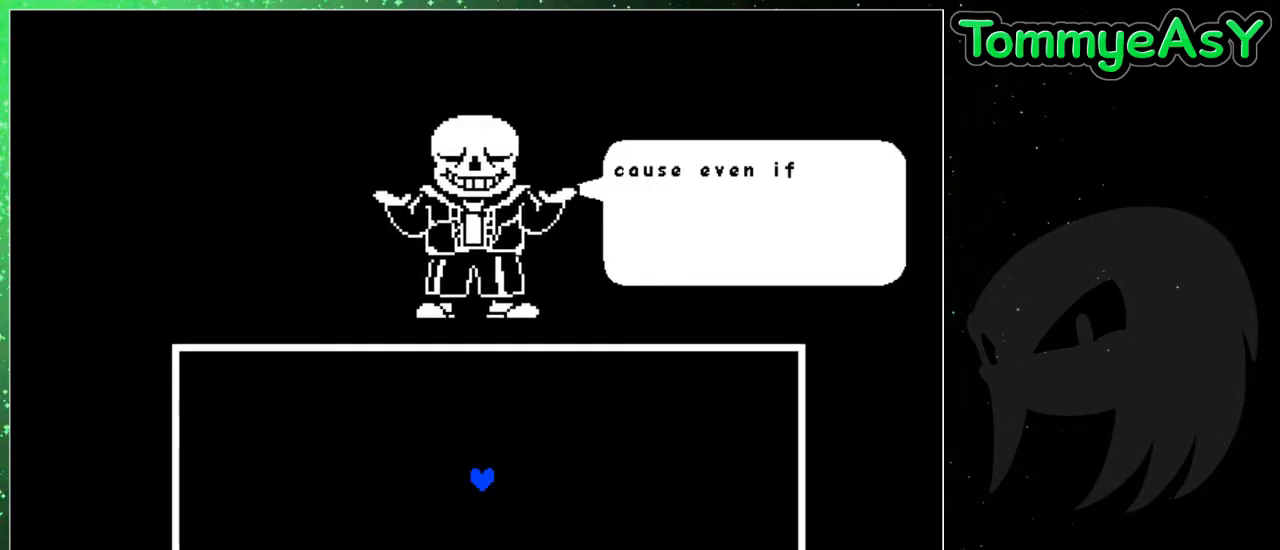
{"keys": [], "events": []}
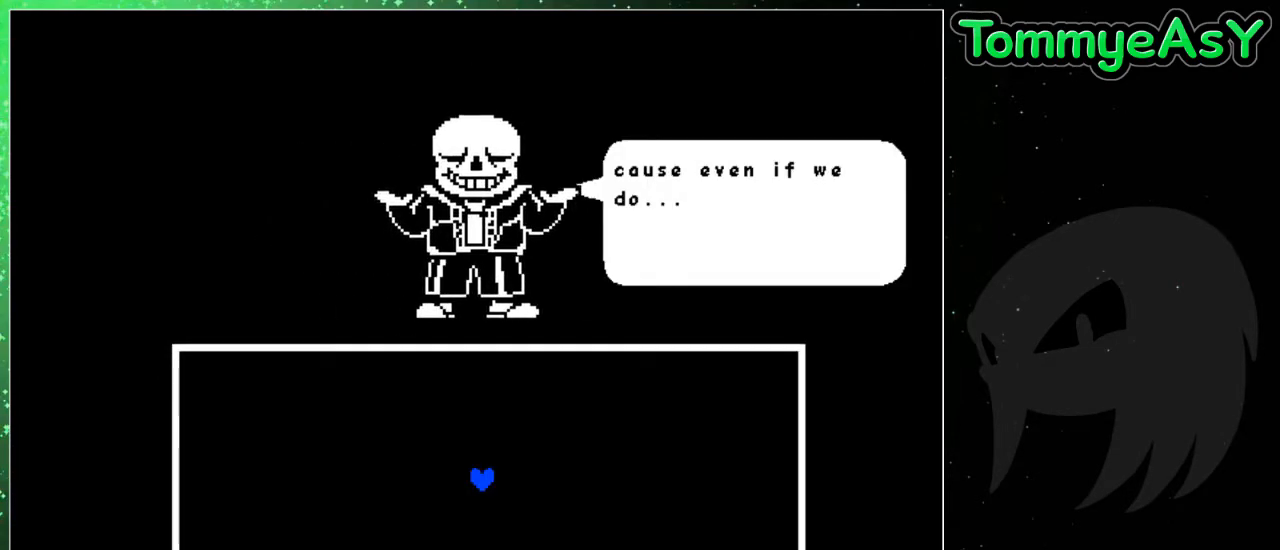
{"keys": [], "events": []}
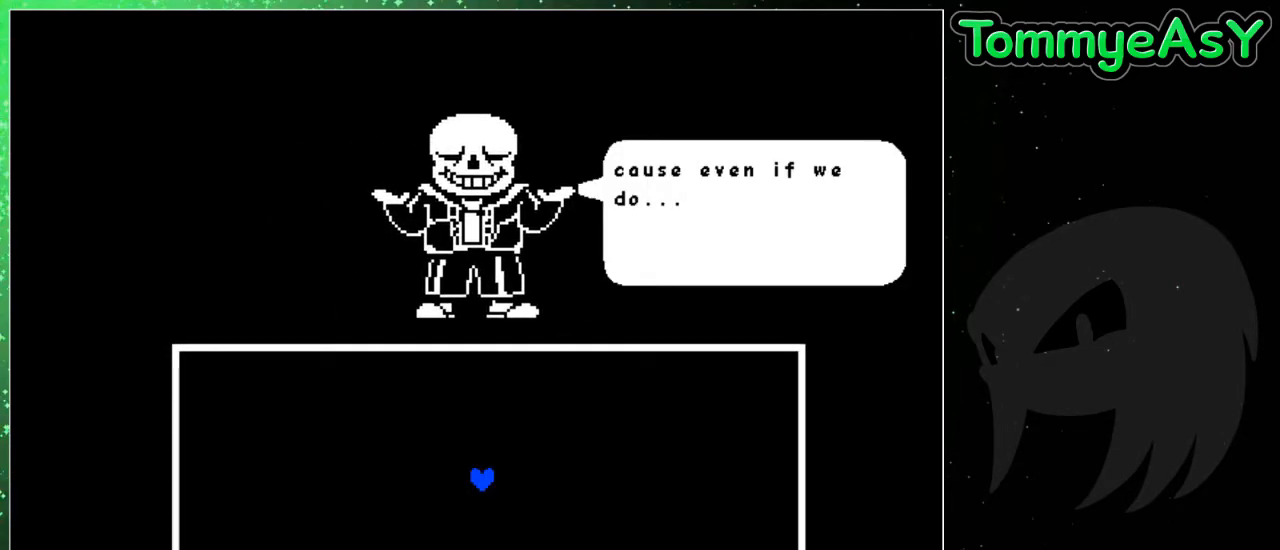
{"keys": [], "events": []}
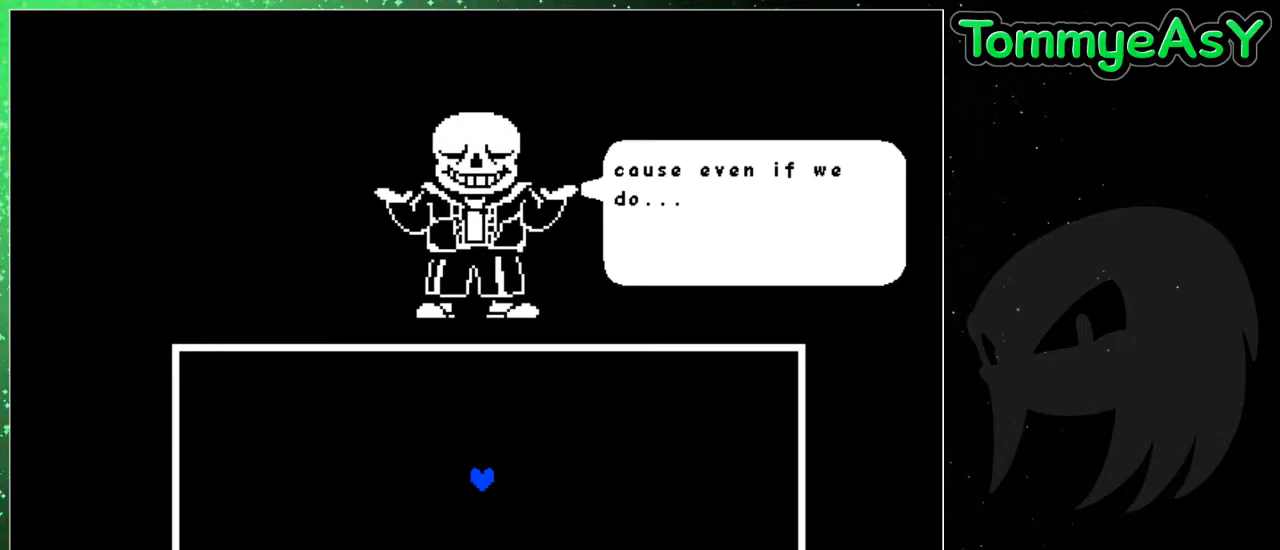
{"keys": [], "events": []}
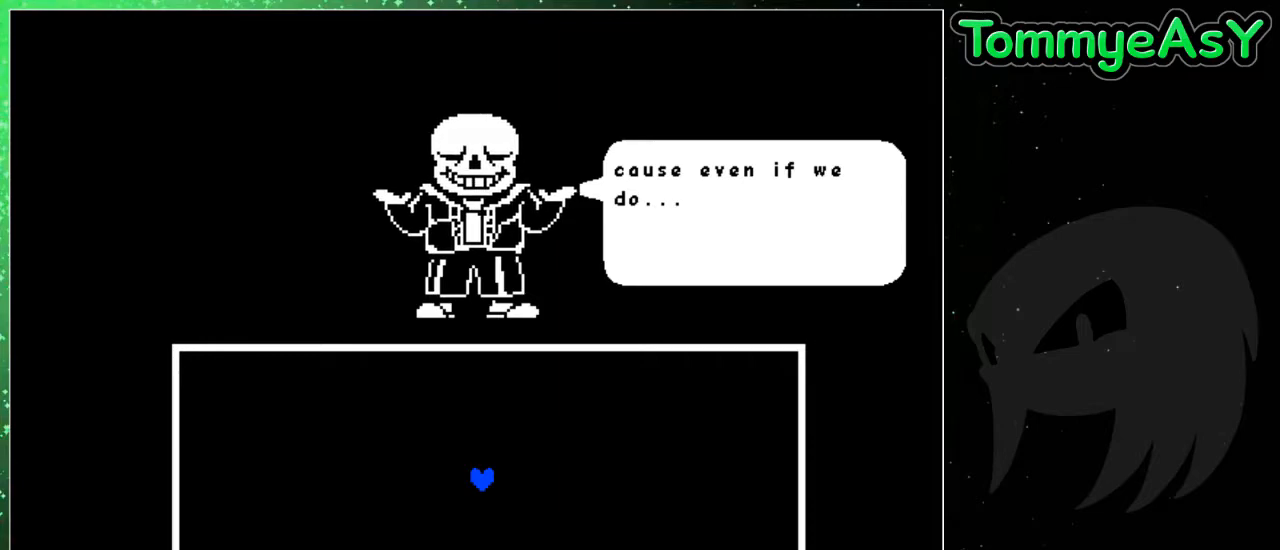
{"keys": [], "events": []}
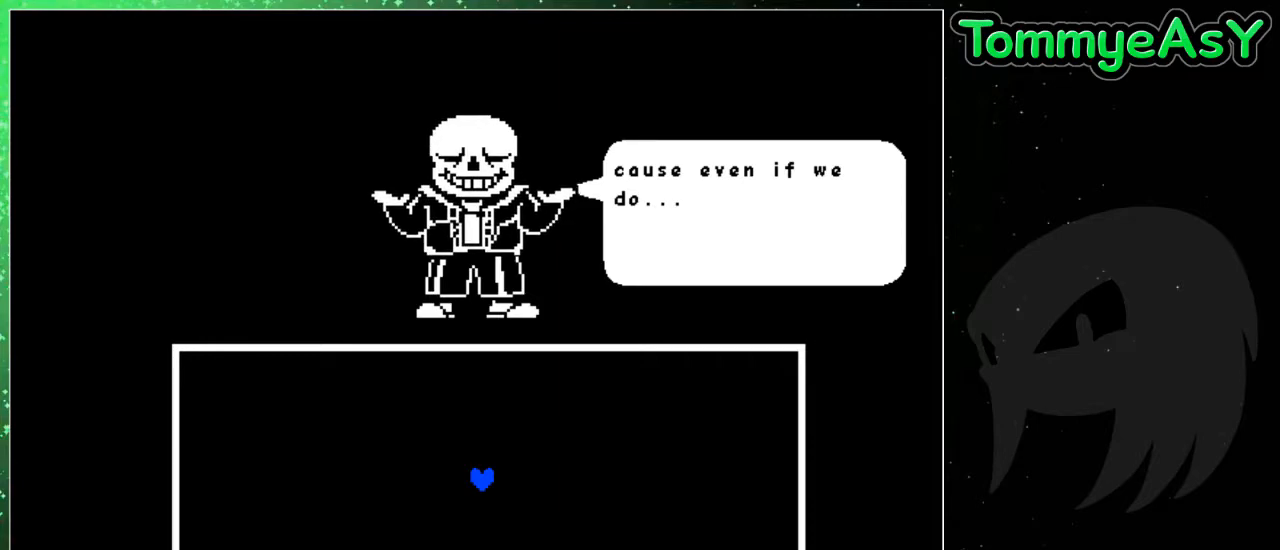
{"keys": [], "events": []}
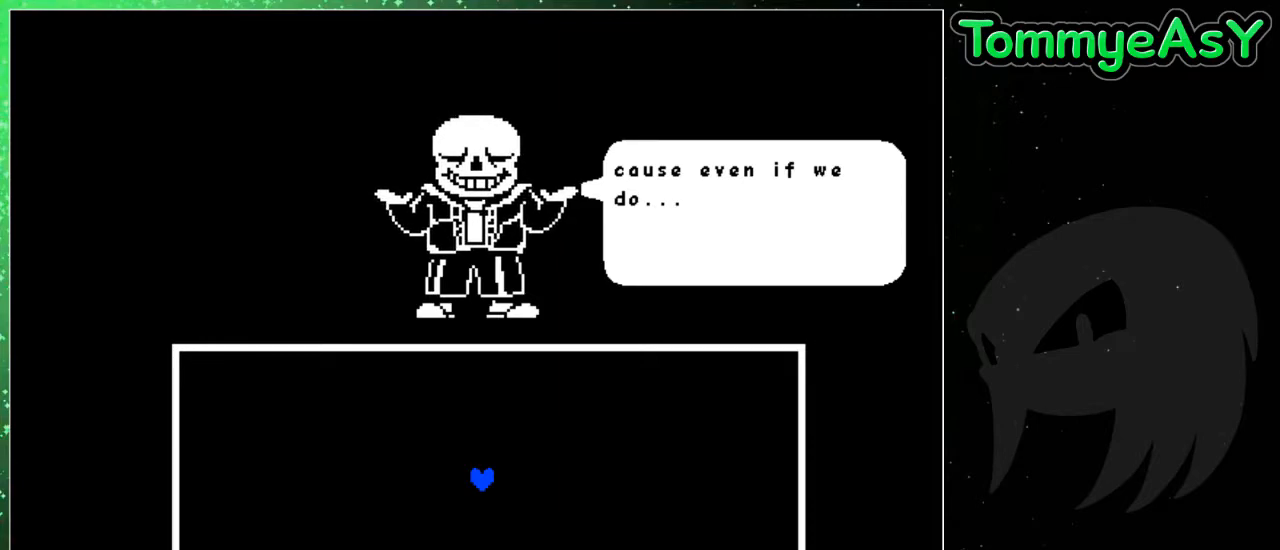
{"keys": [], "events": []}
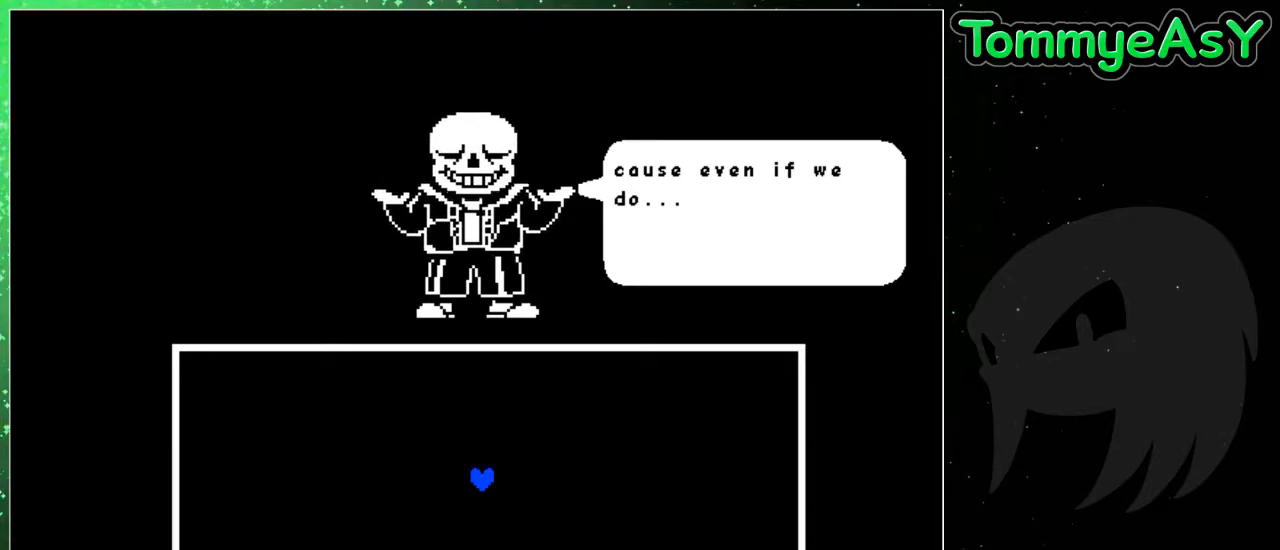
{"keys": ["shift", "x"], "events": [[383, "return", "down"], [383, "z", "down"], [433, "shift", "down"], [483, "return", "up"], [483, "x", "down"], [483, "z", "up"]]}
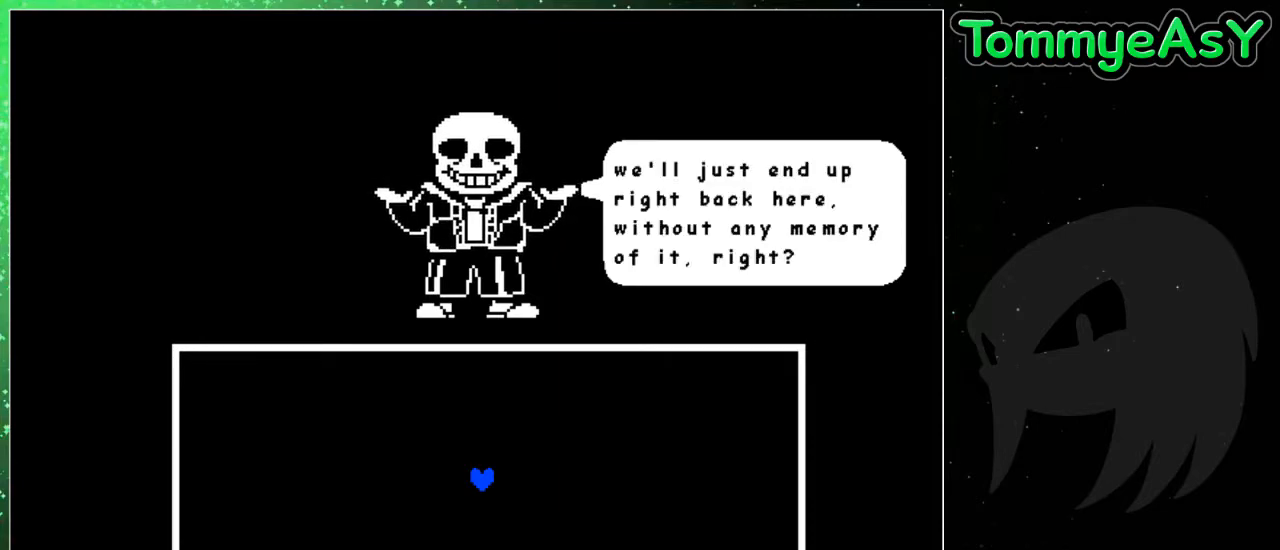
{"keys": ["x"], "events": [[17, "shift", "up"], [17, "x", "up"], [67, "return", "down"], [67, "z", "down"], [117, "return", "up"], [117, "shift", "down"], [117, "x", "down"], [167, "shift", "up"], [167, "z", "up"], [217, "return", "down"], [217, "x", "up"], [217, "z", "down"], [250, "shift", "down"], [300, "return", "up"], [300, "x", "down"], [300, "z", "up"], [350, "shift", "up"], [350, "x", "up"], [400, "return", "down"], [400, "shift", "down"], [400, "z", "down"], [483, "return", "up"], [483, "shift", "up"], [483, "x", "down"], [483, "z", "up"]]}
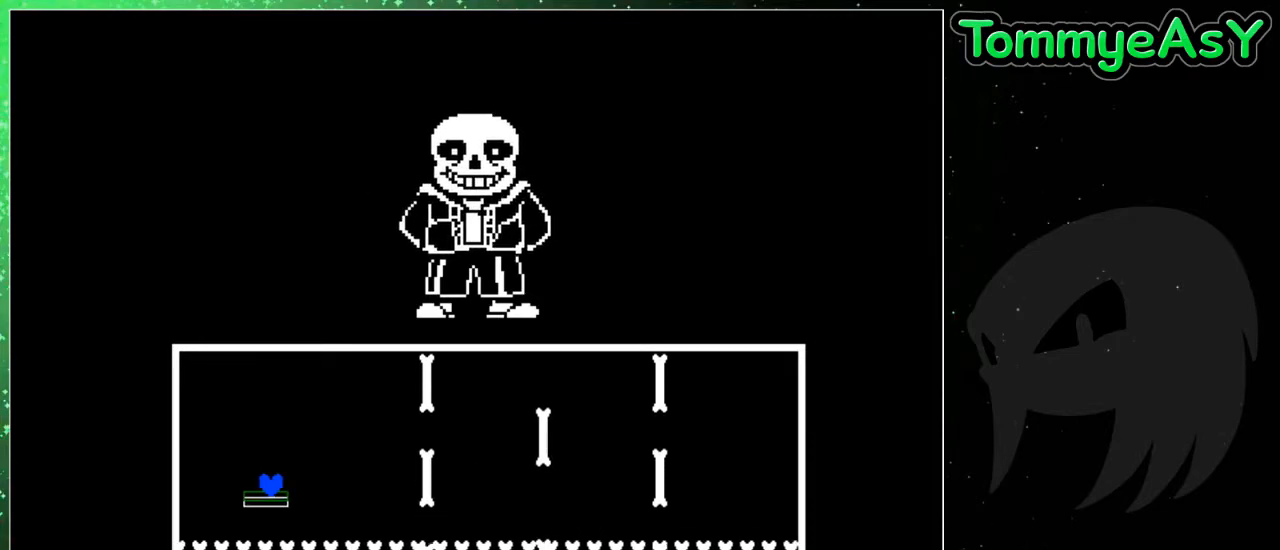
{"keys": [], "events": [[33, "x", "up"]]}
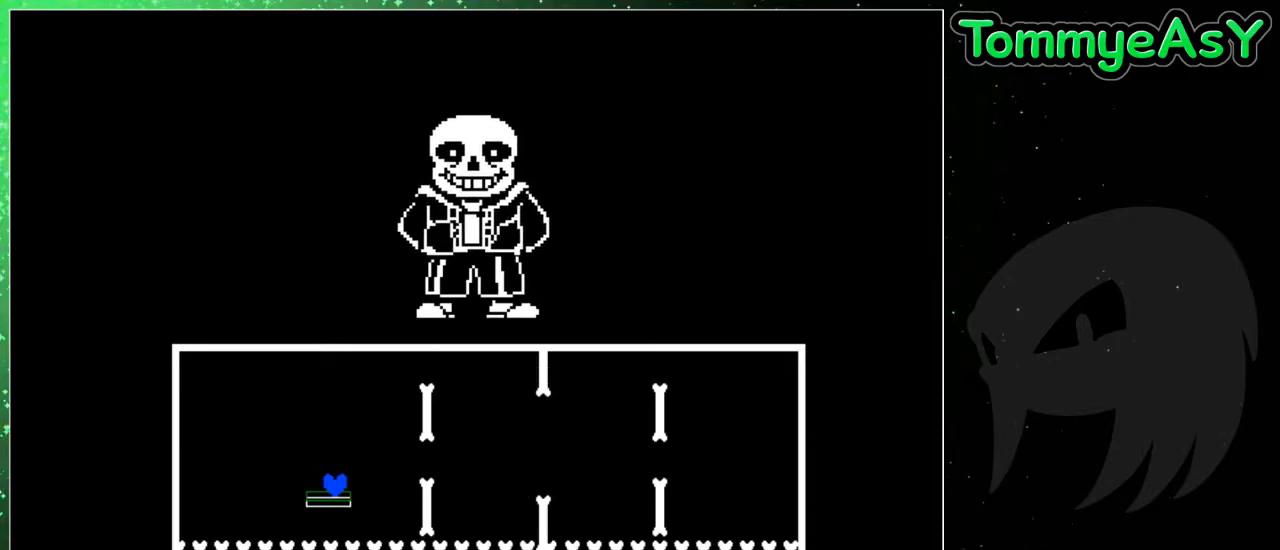
{"keys": ["right", "up"], "events": [[100, "right", "down"], [100, "up", "down"]]}
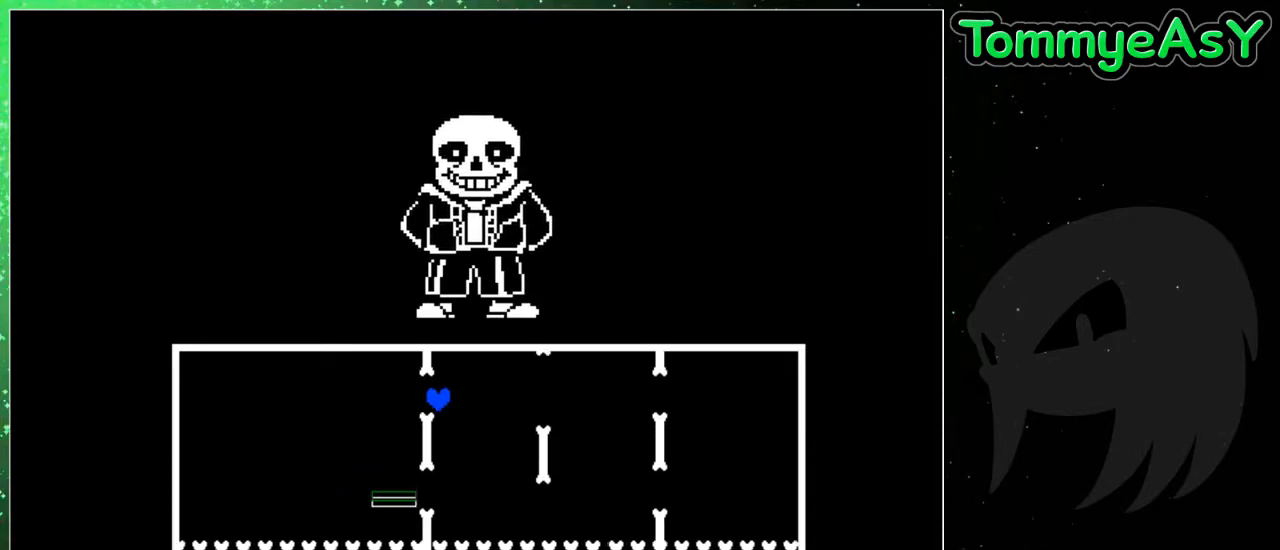
{"keys": [], "events": [[117, "right", "up"], [117, "up", "up"], [217, "right", "down"], [400, "right", "up"]]}
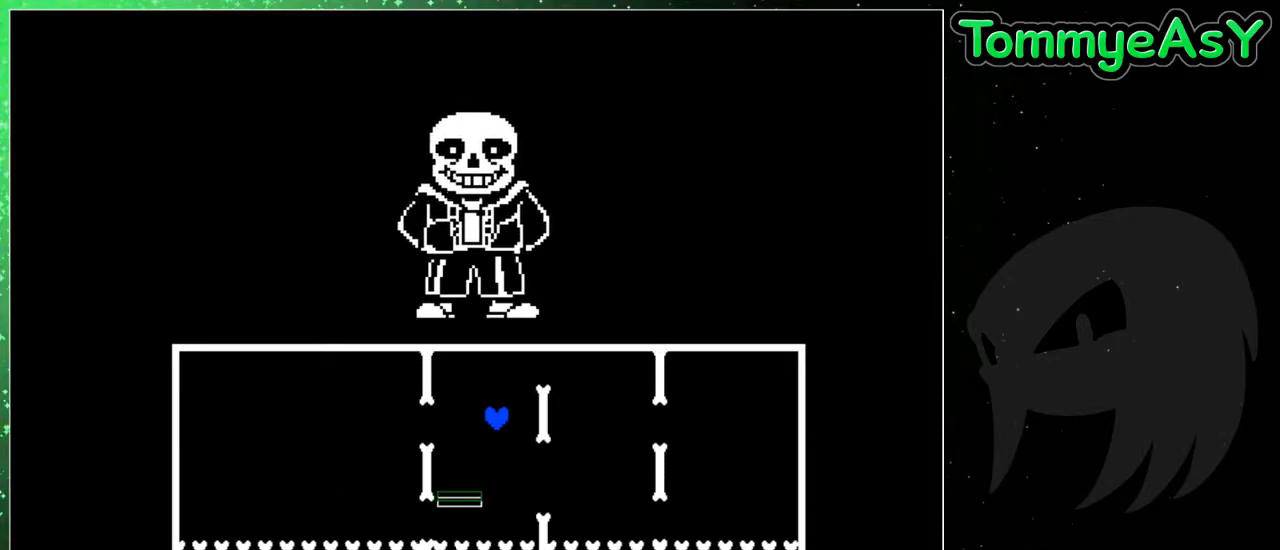
{"keys": ["right"], "events": [[267, "up", "down"], [467, "right", "down"], [467, "up", "up"]]}
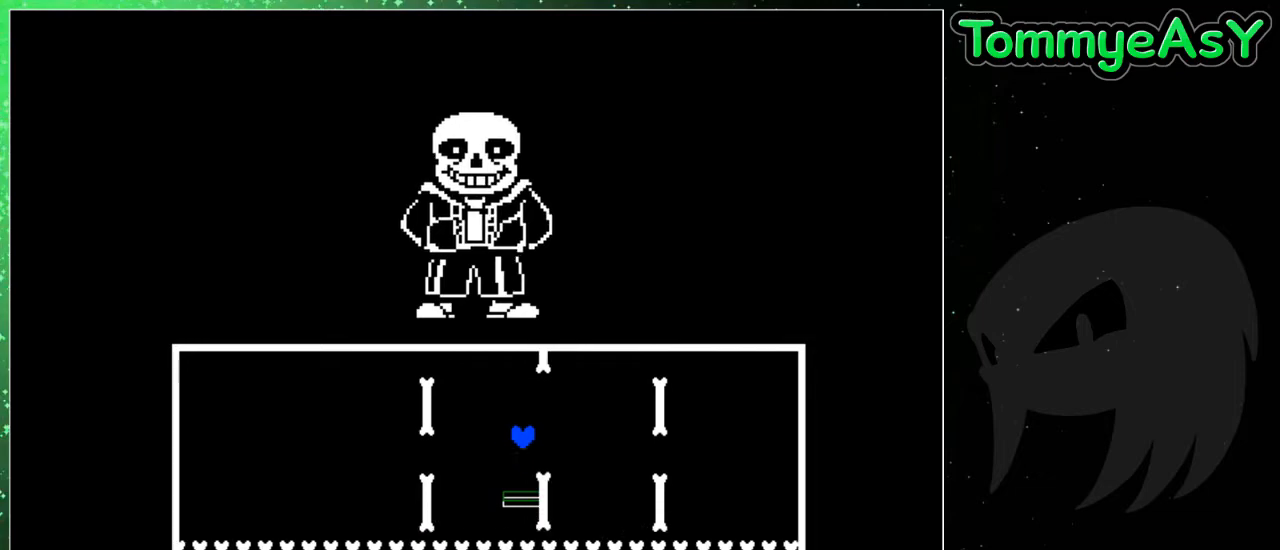
{"keys": ["right"], "events": [[233, "right", "up"], [383, "right", "down"]]}
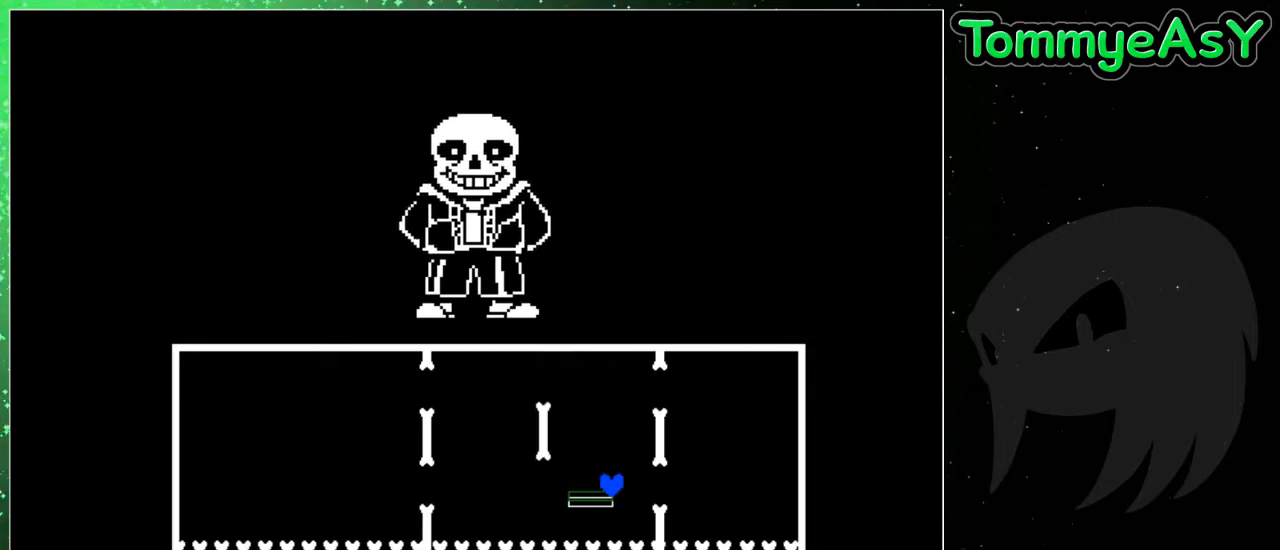
{"keys": ["right"], "events": [[17, "right", "up"], [167, "up", "down"], [217, "right", "down"], [400, "right", "up"], [450, "up", "up"], [483, "right", "down"]]}
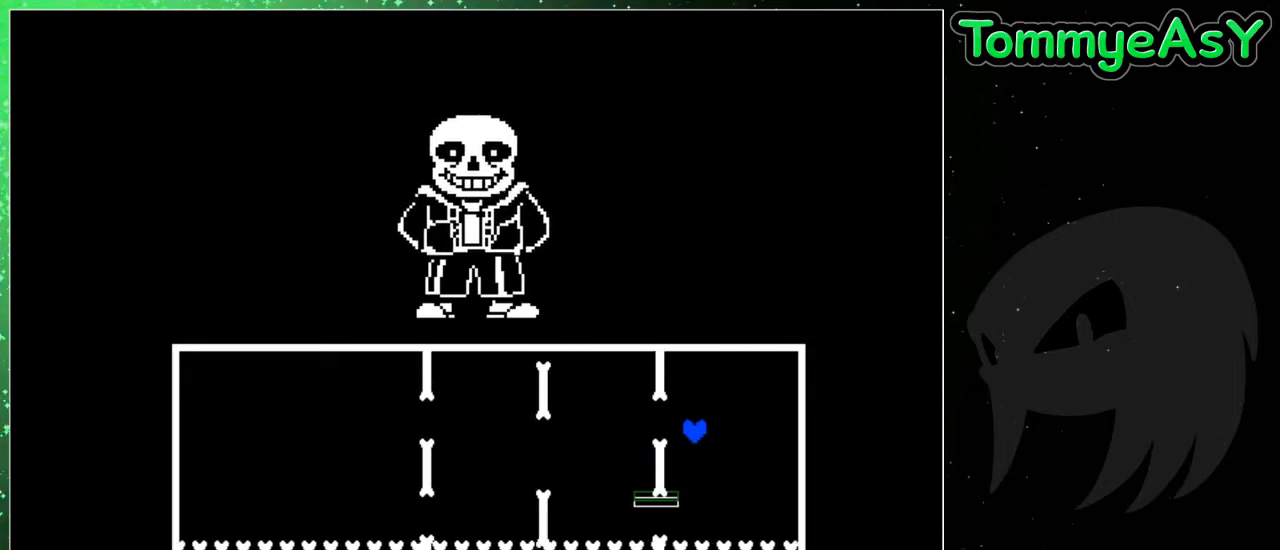
{"keys": [], "events": [[133, "right", "up"]]}
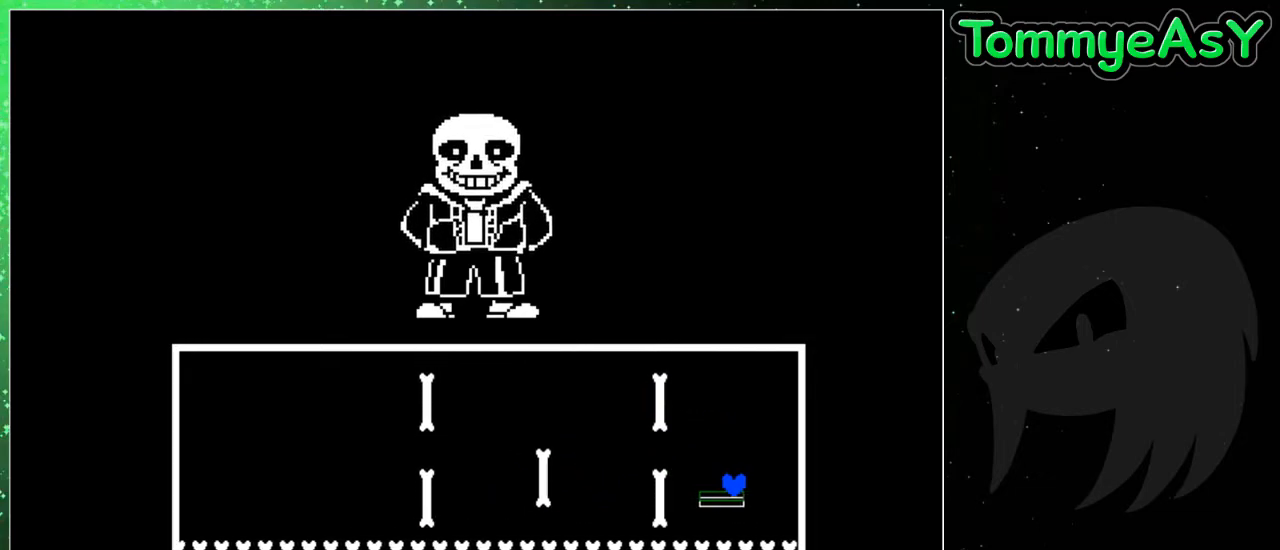
{"keys": [], "events": [[50, "left", "down"], [100, "left", "up"], [200, "left", "down"], [283, "left", "up"], [383, "left", "down"], [433, "left", "up"]]}
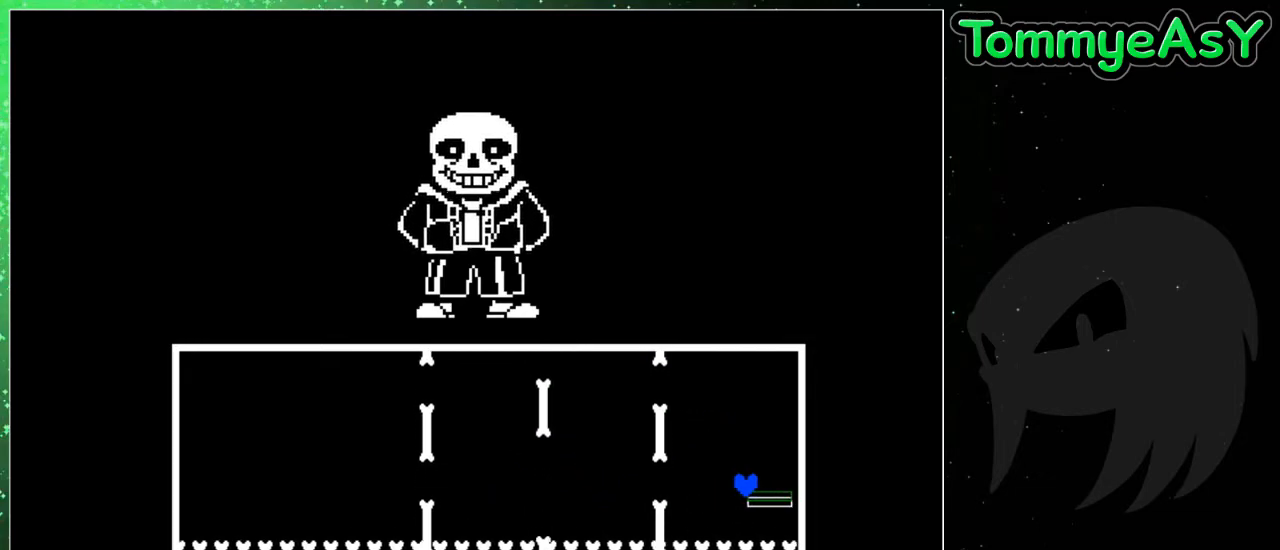
{"keys": [], "events": []}
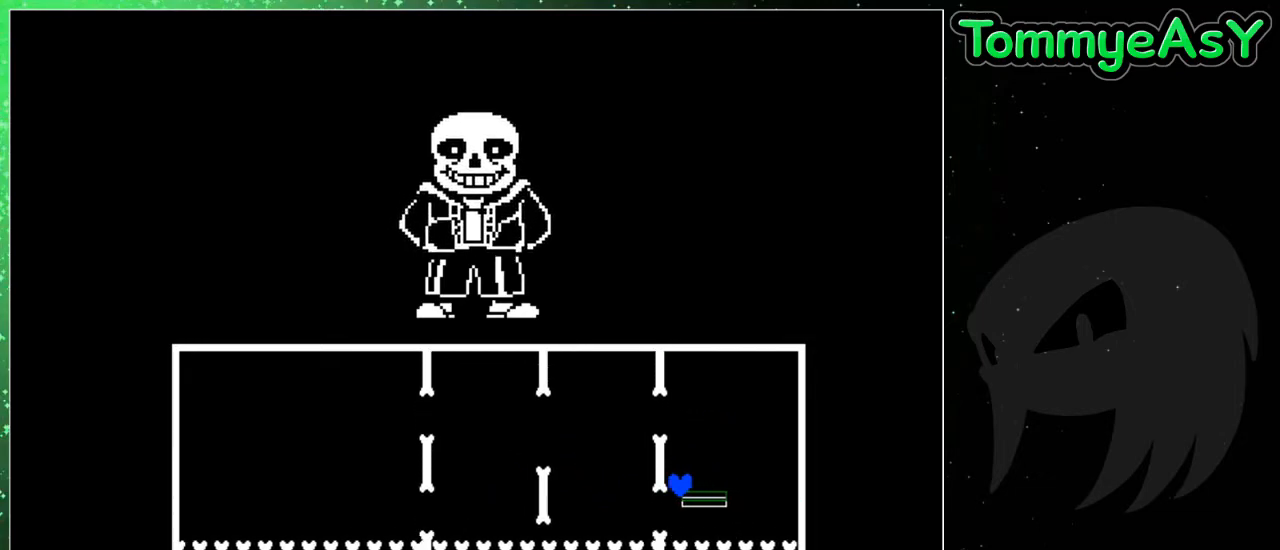
{"keys": [], "events": []}
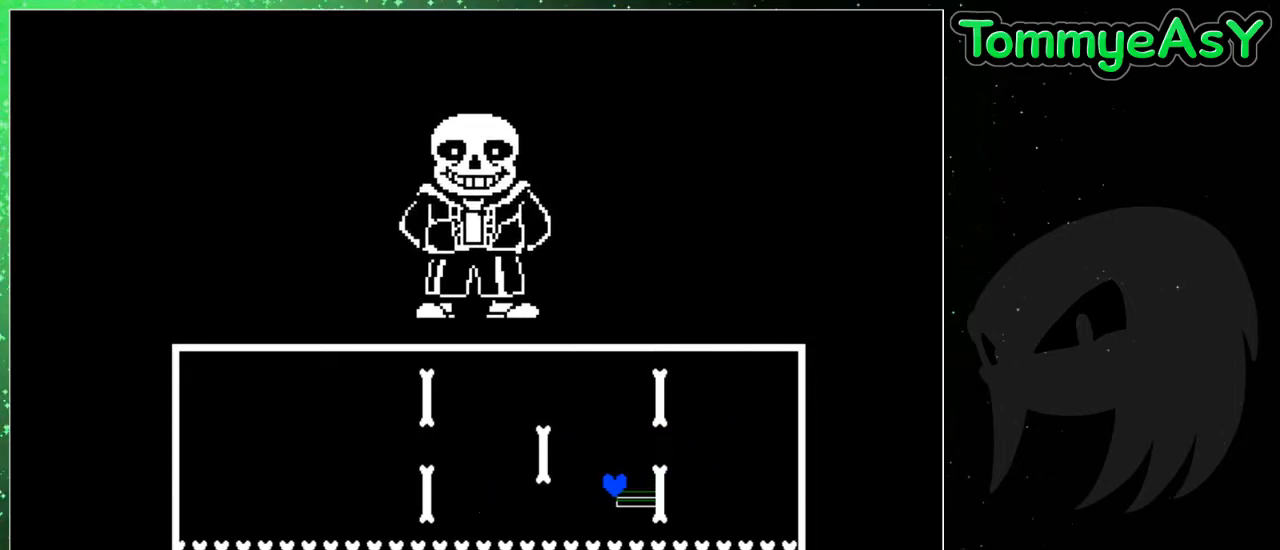
{"keys": [], "events": []}
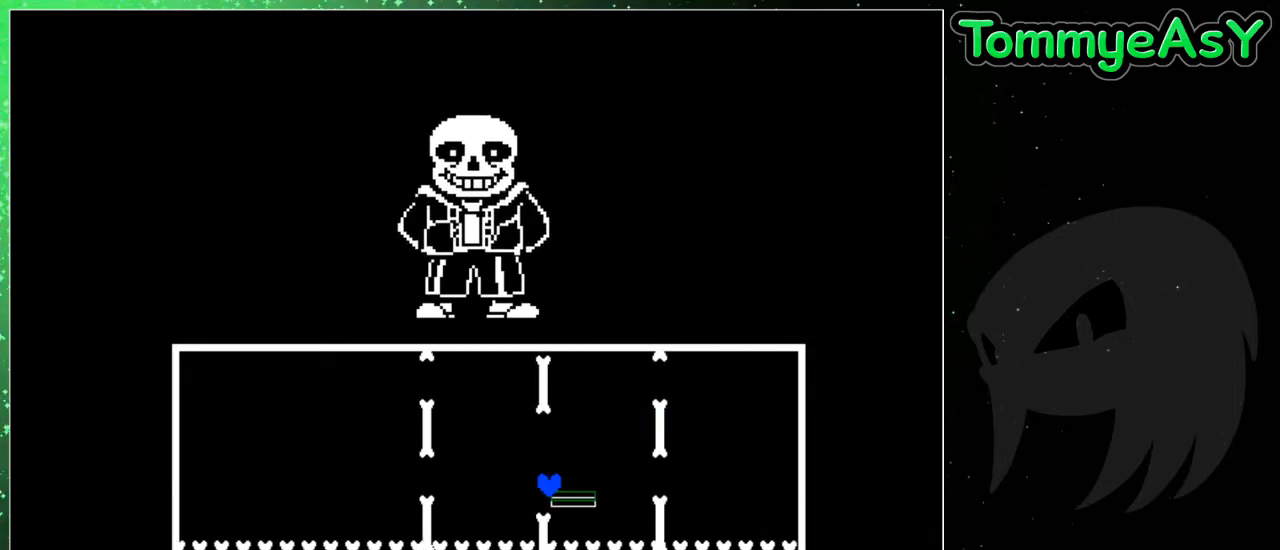
{"keys": [], "events": []}
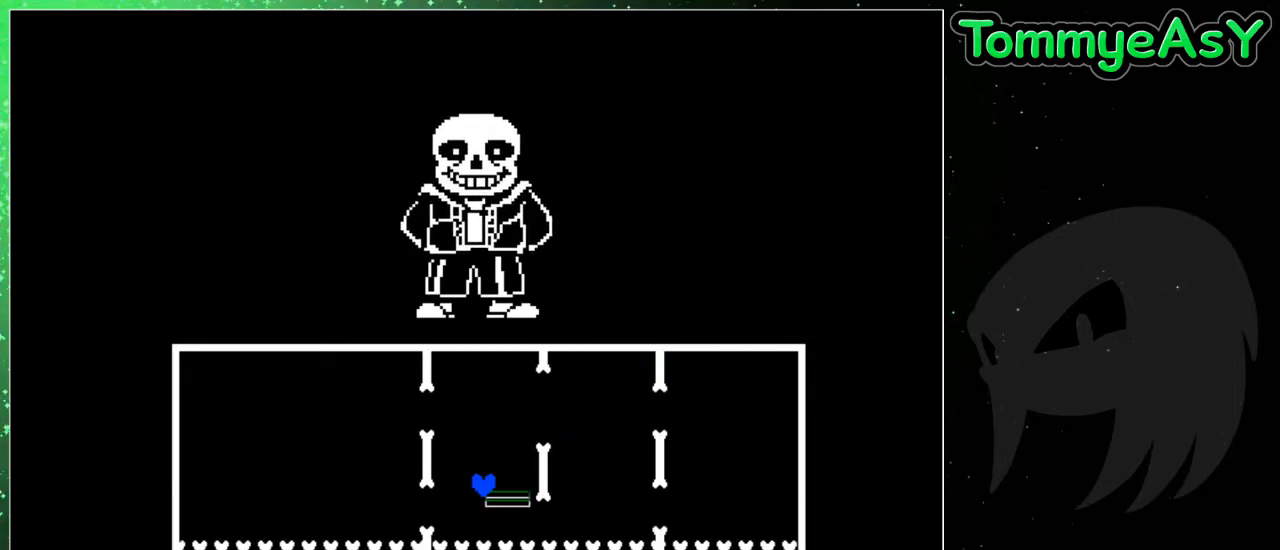
{"keys": ["up"], "events": [[133, "up", "down"]]}
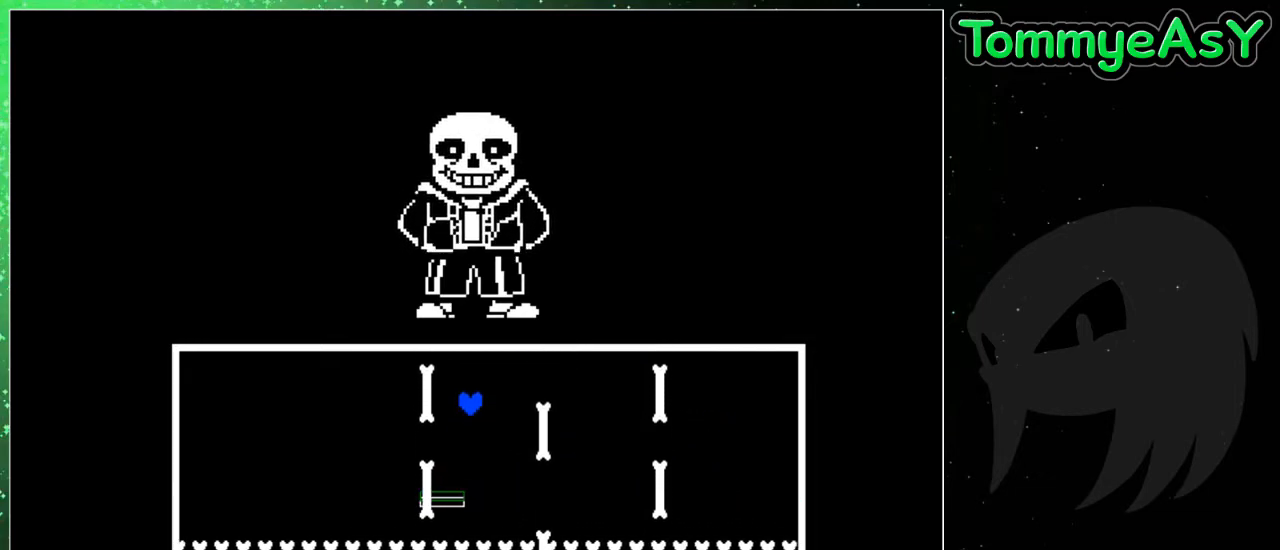
{"keys": [], "events": [[383, "up", "up"]]}
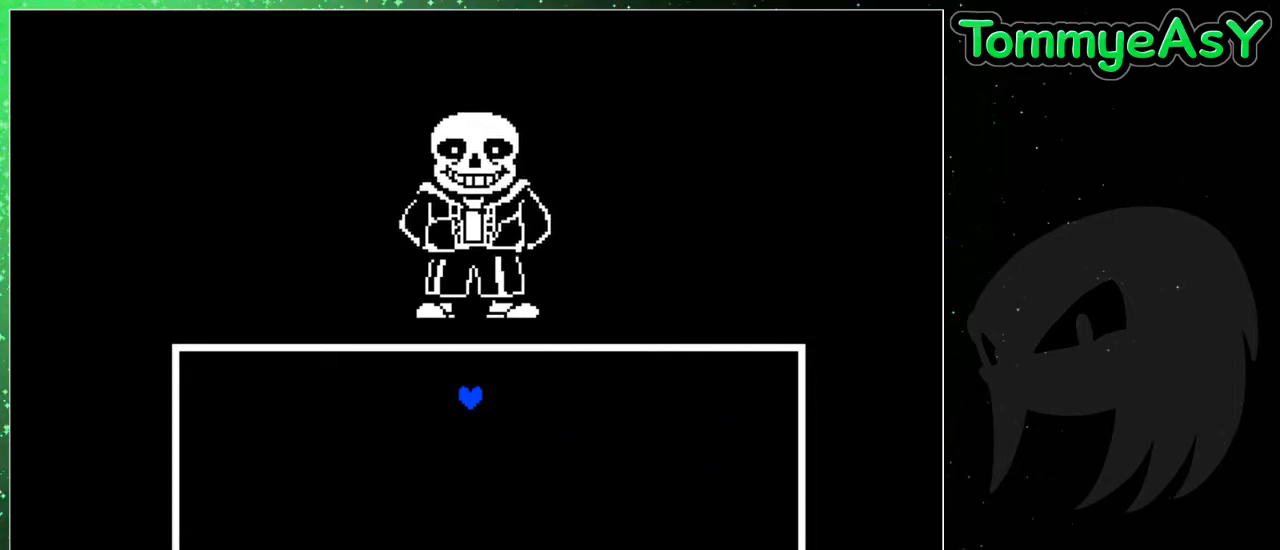
{"keys": ["return", "z"], "events": [[300, "return", "down"], [300, "z", "down"], [350, "z", "up"], [400, "return", "up"], [450, "return", "down"], [450, "z", "down"]]}
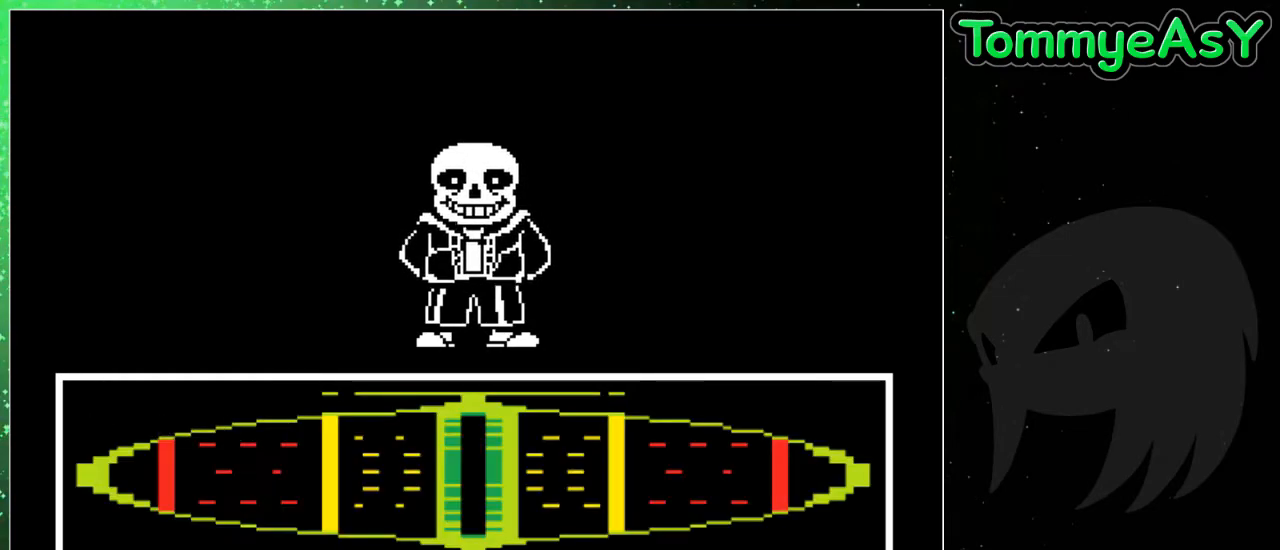
{"keys": [], "events": [[33, "return", "up"], [33, "z", "up"], [83, "return", "down"], [83, "z", "down"], [183, "return", "up"], [183, "z", "up"], [233, "return", "down"], [267, "z", "down"], [317, "return", "up"], [317, "z", "up"]]}
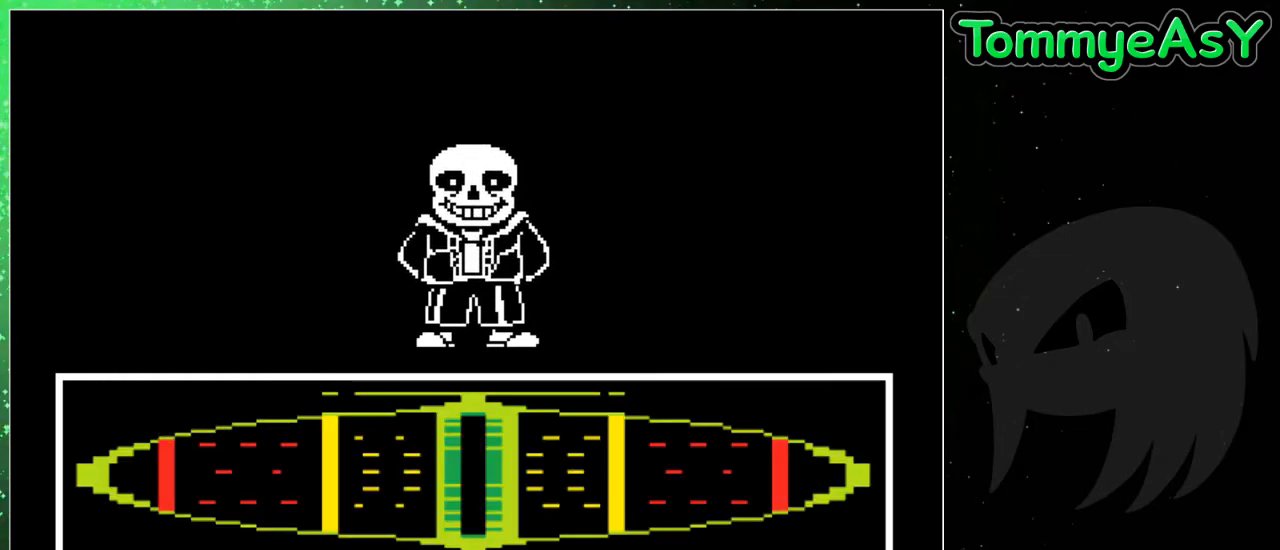
{"keys": [], "events": [[50, "z", "down"], [150, "z", "up"]]}
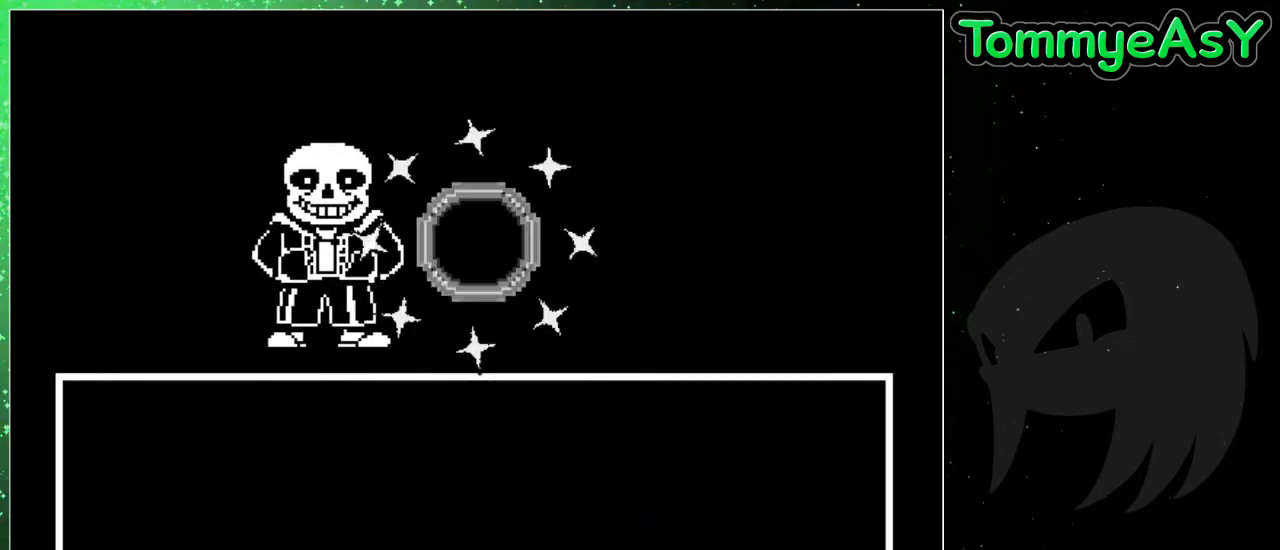
{"keys": [], "events": []}